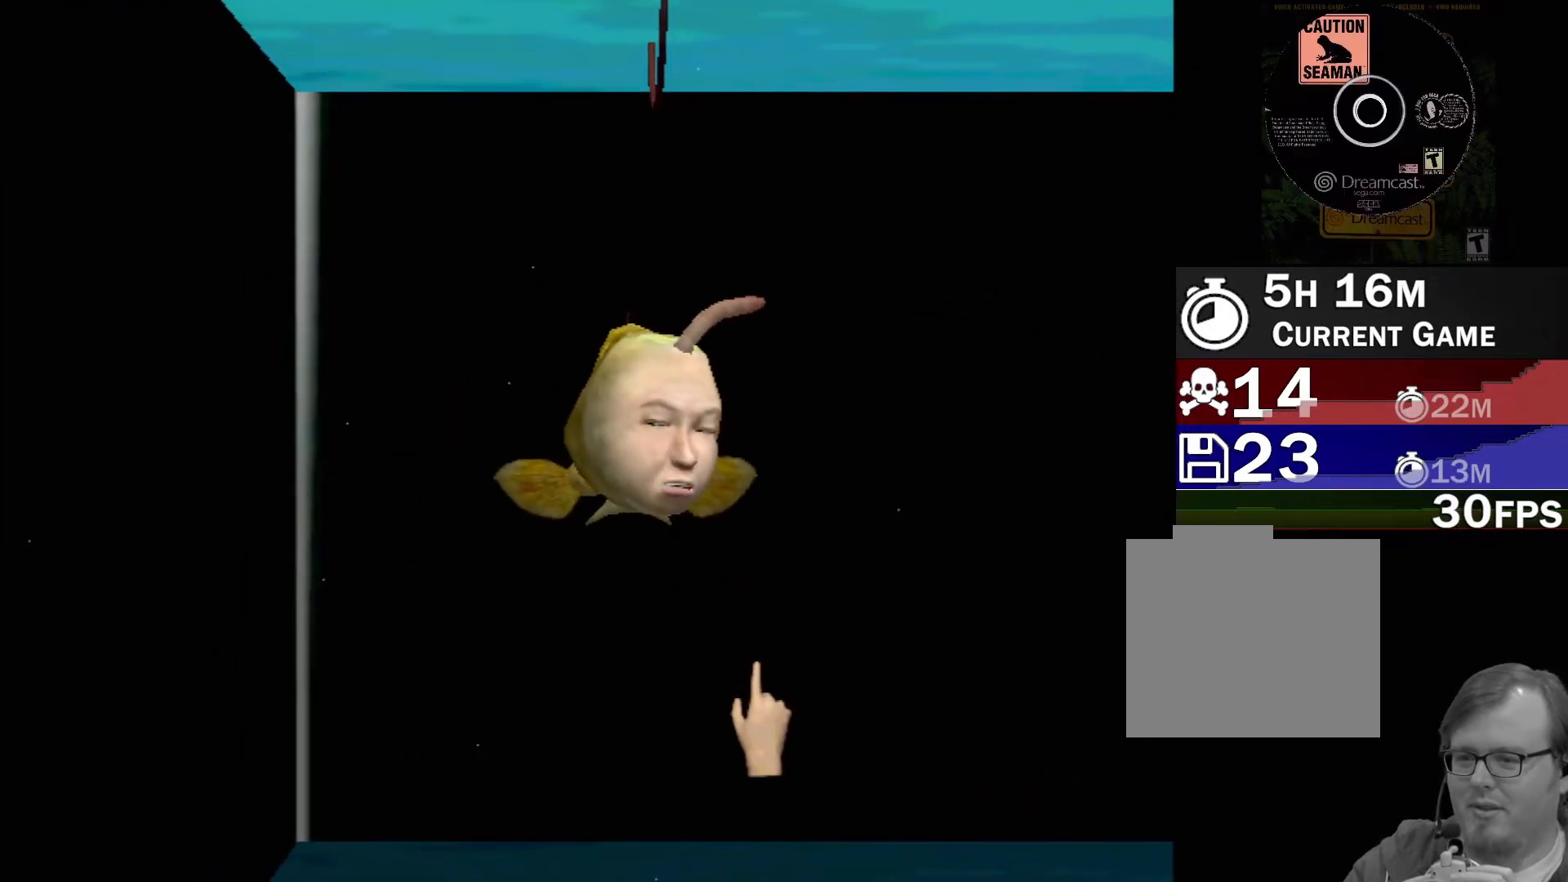
Gameplay with a controller (Xbox layout); each line is a JSON object with the inputs held at the frame after it. "events" lists button and stick changes between this image and that frame as [ms after this image, input, new state], when the widget could be followed in between. Not read: L2 L3 R2 R3 right_stick.
{"buttons": [], "left_stick": "center", "events": []}
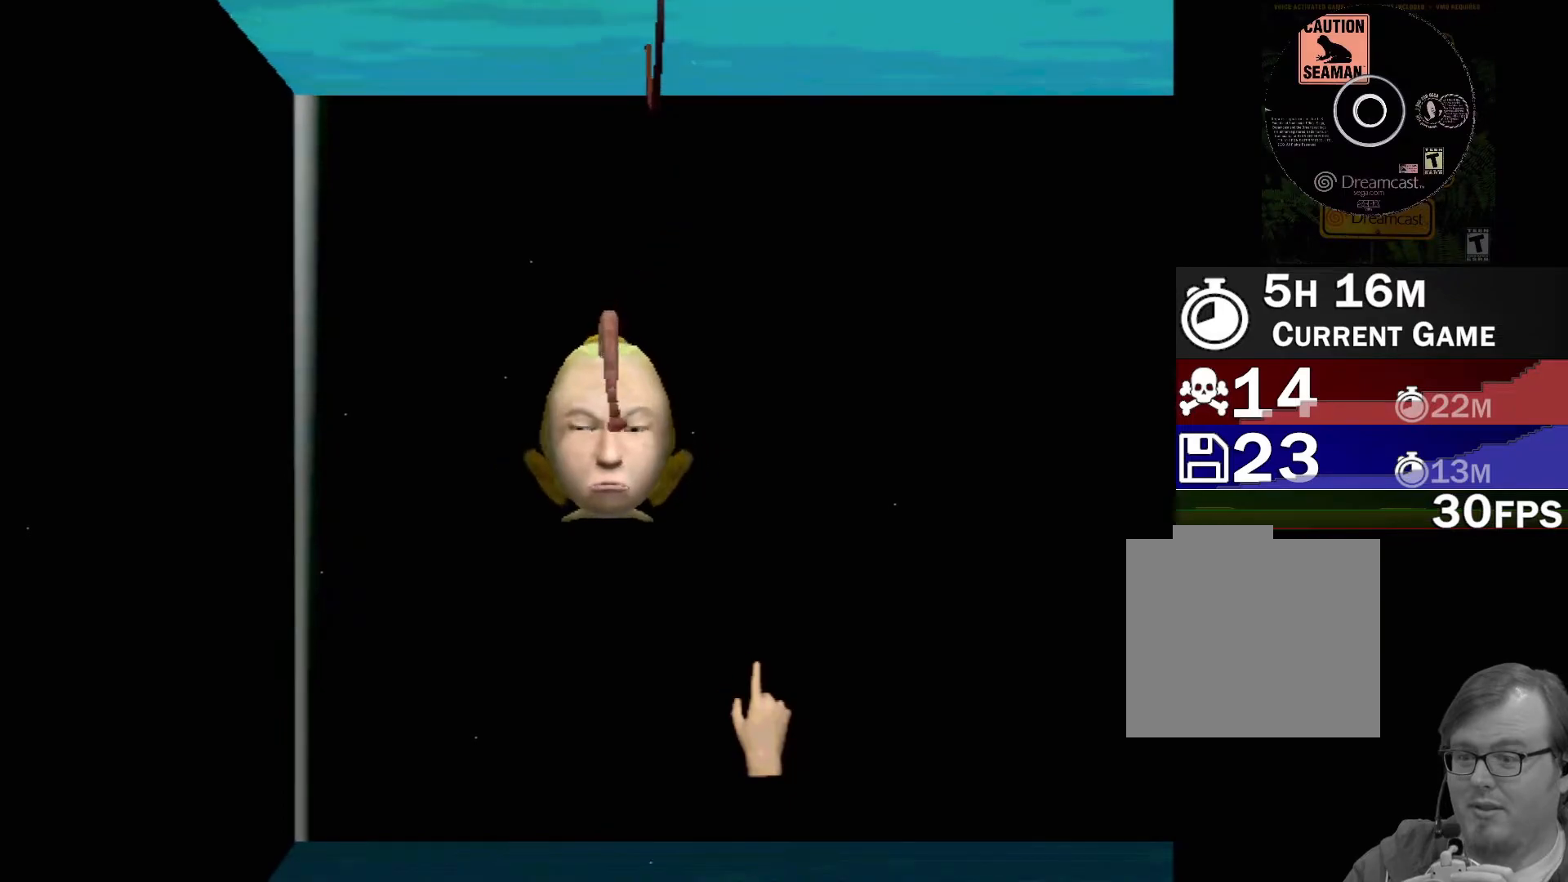
{"buttons": [], "left_stick": "center", "events": []}
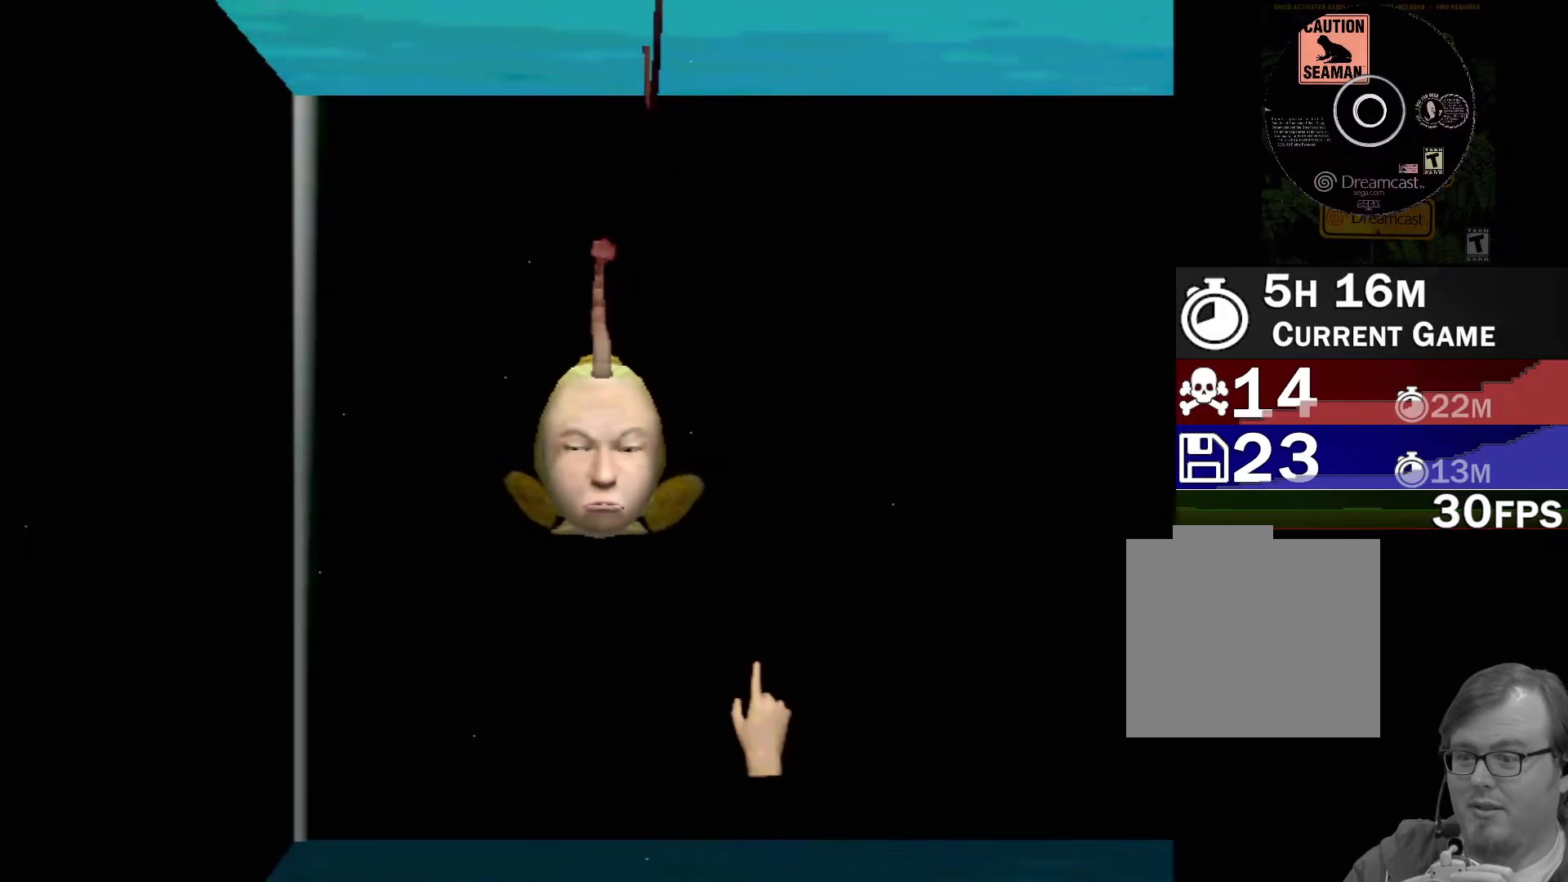
{"buttons": [], "left_stick": "center", "events": []}
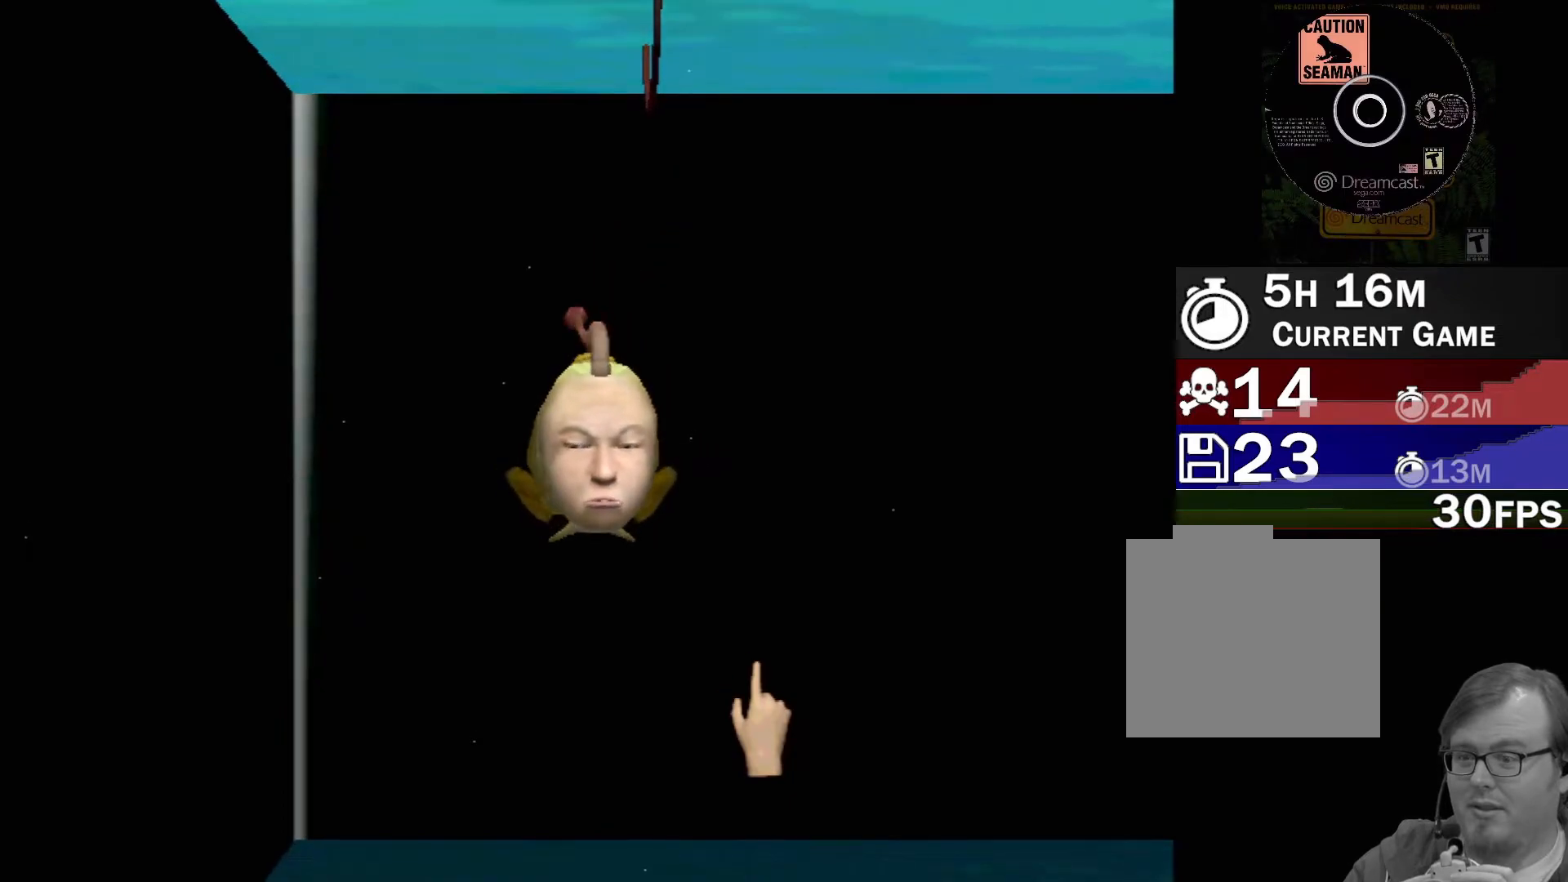
{"buttons": [], "left_stick": "center", "events": []}
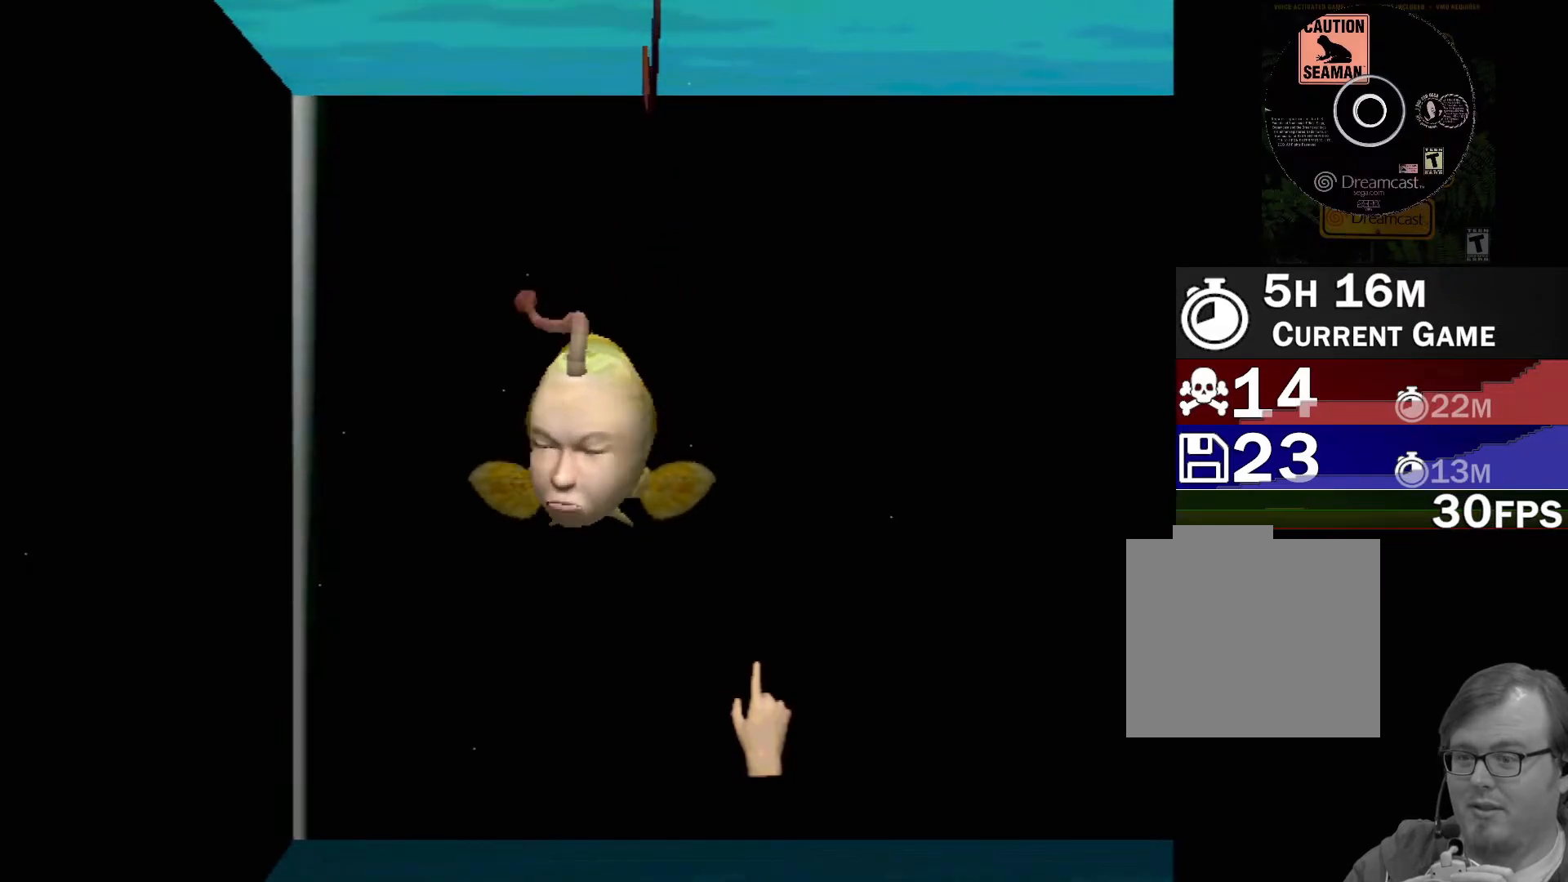
{"buttons": [], "left_stick": "center", "events": []}
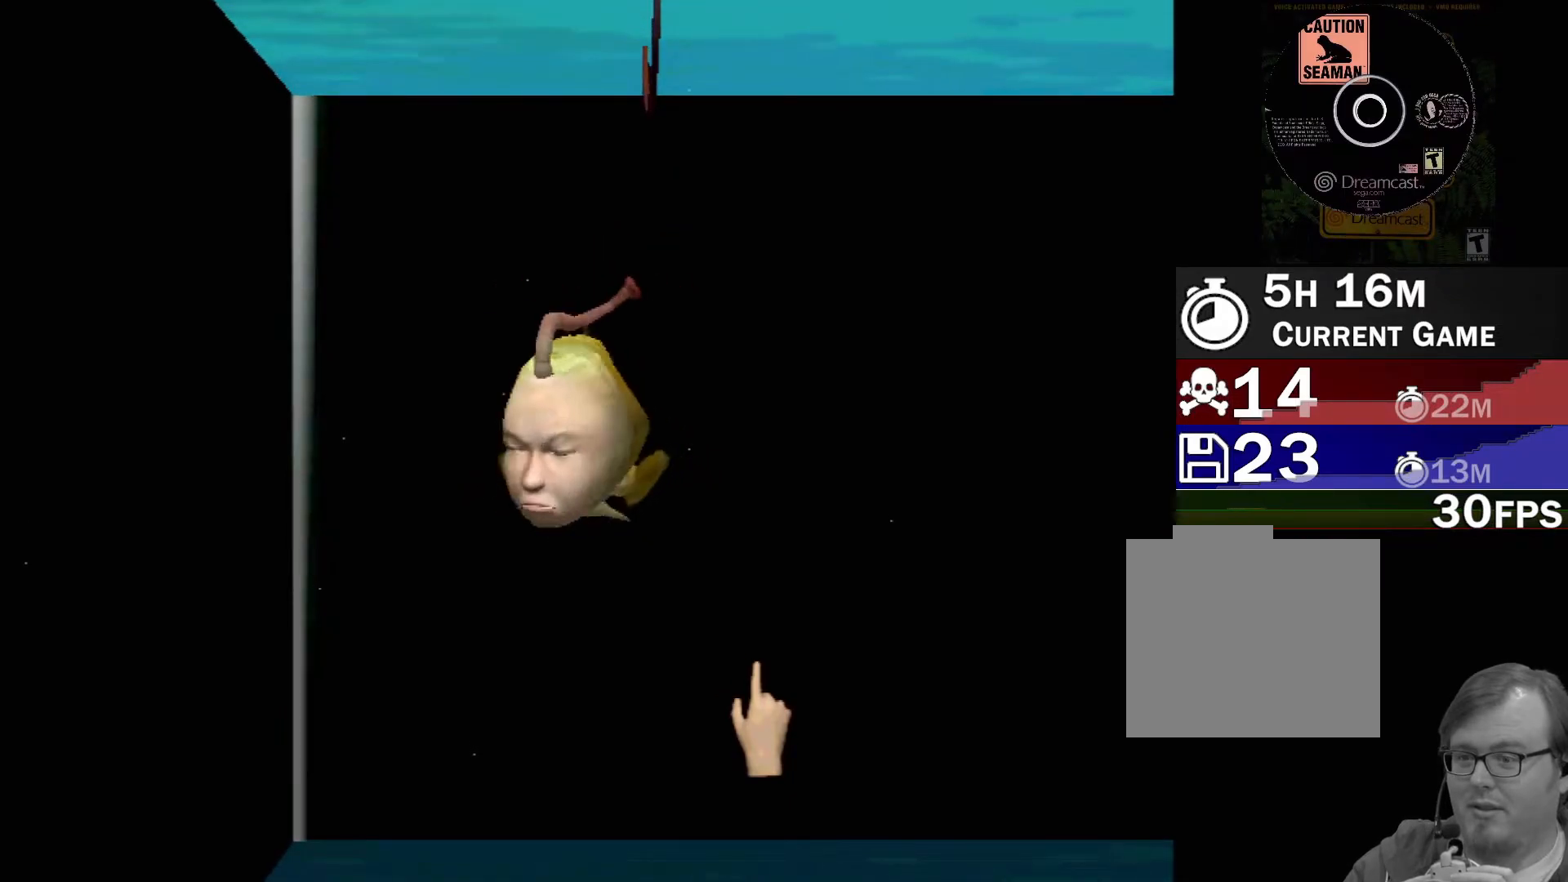
{"buttons": [], "left_stick": "center", "events": []}
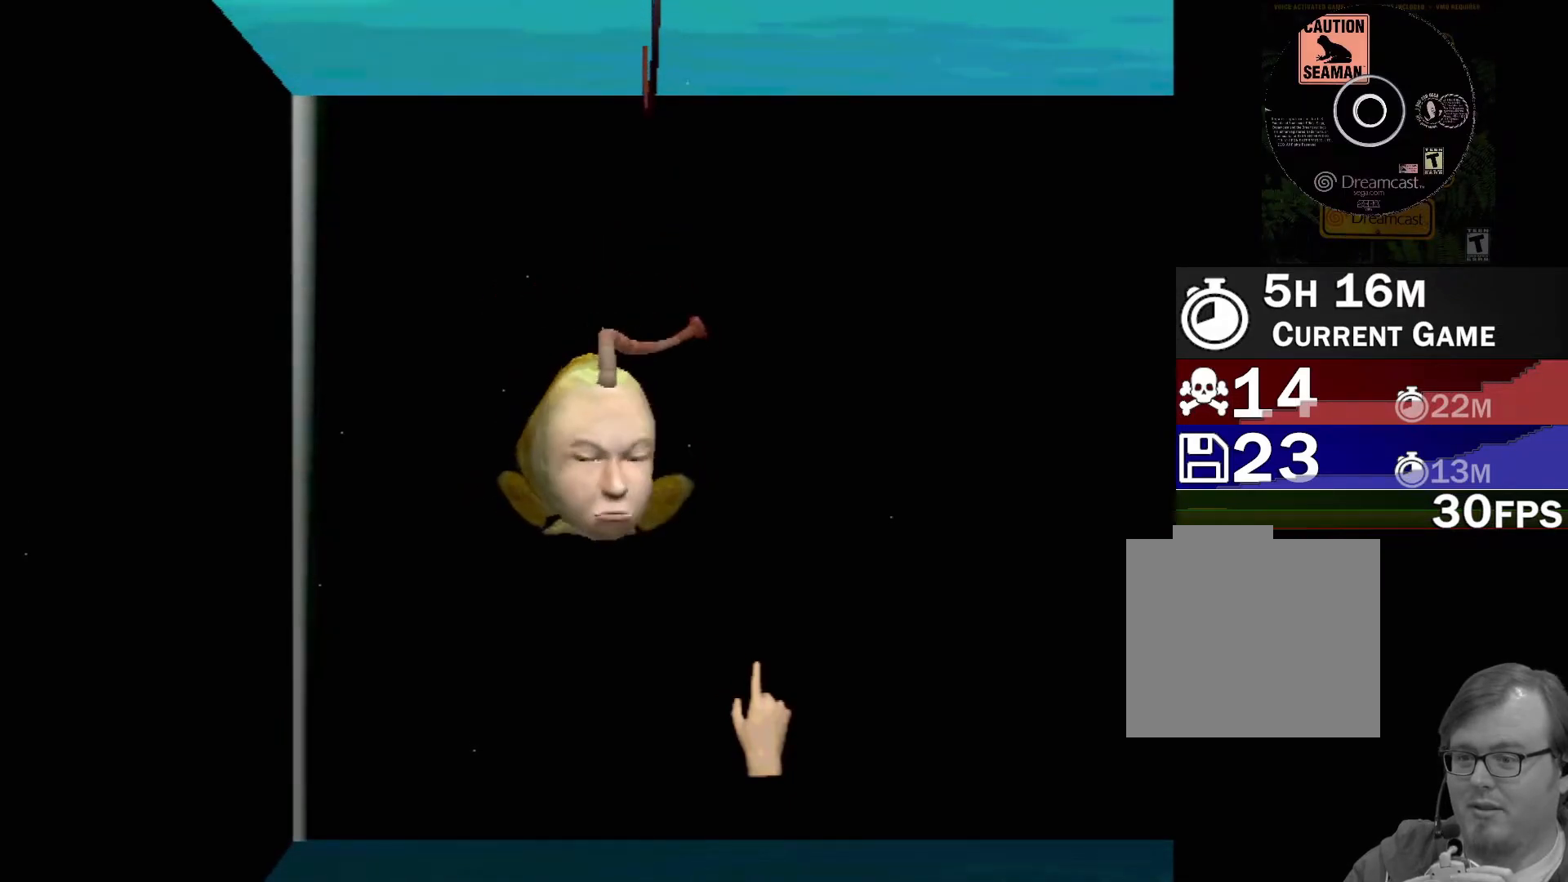
{"buttons": [], "left_stick": "center", "events": []}
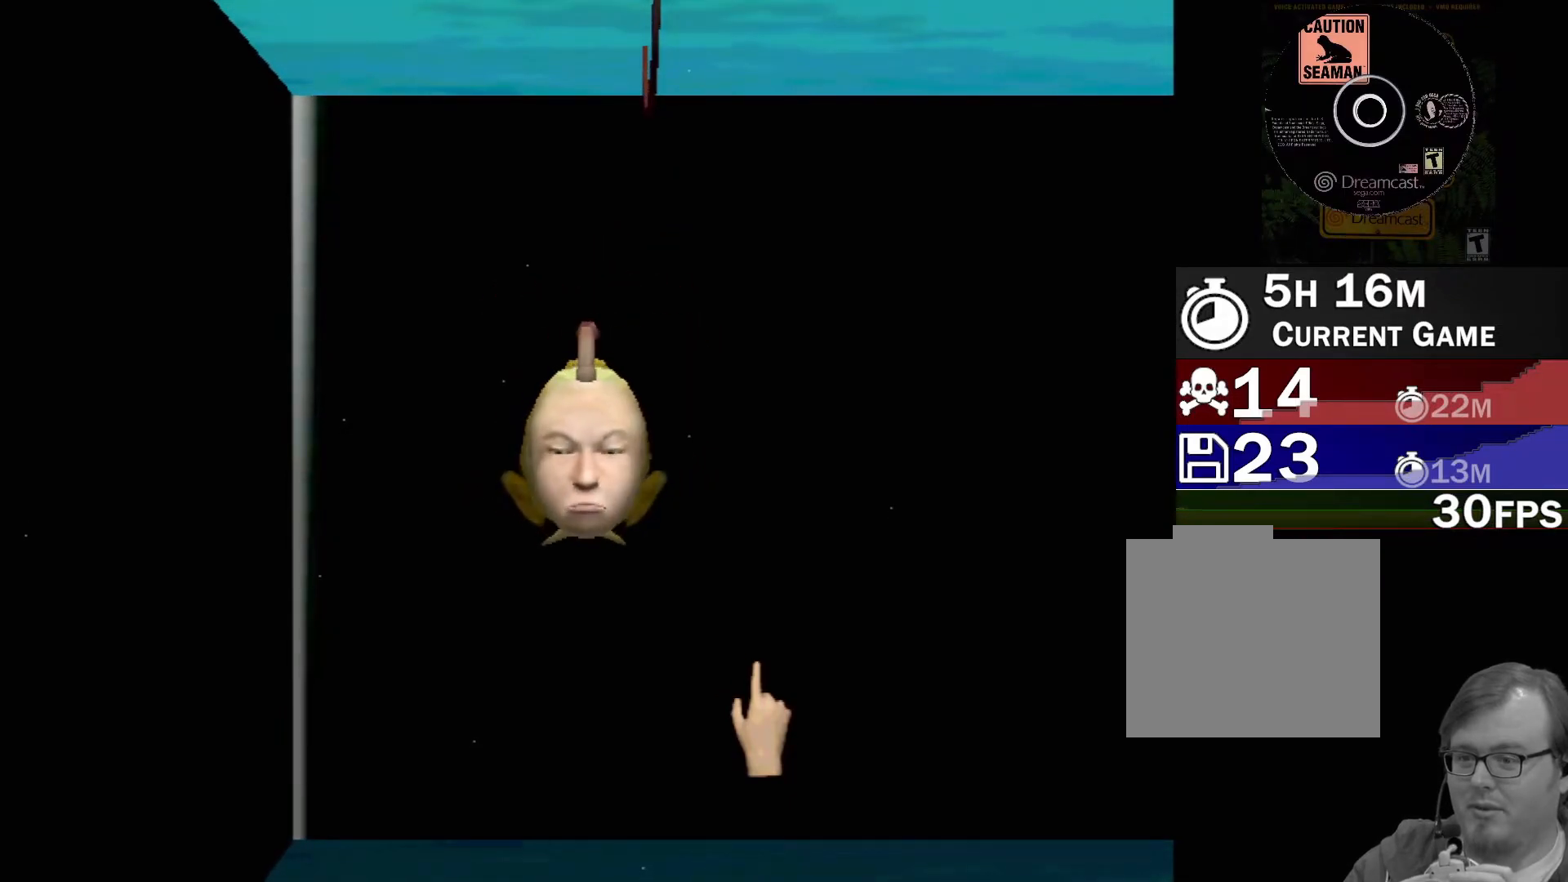
{"buttons": [], "left_stick": "center", "events": [[117, "Y", "down"], [350, "Y", "up"]]}
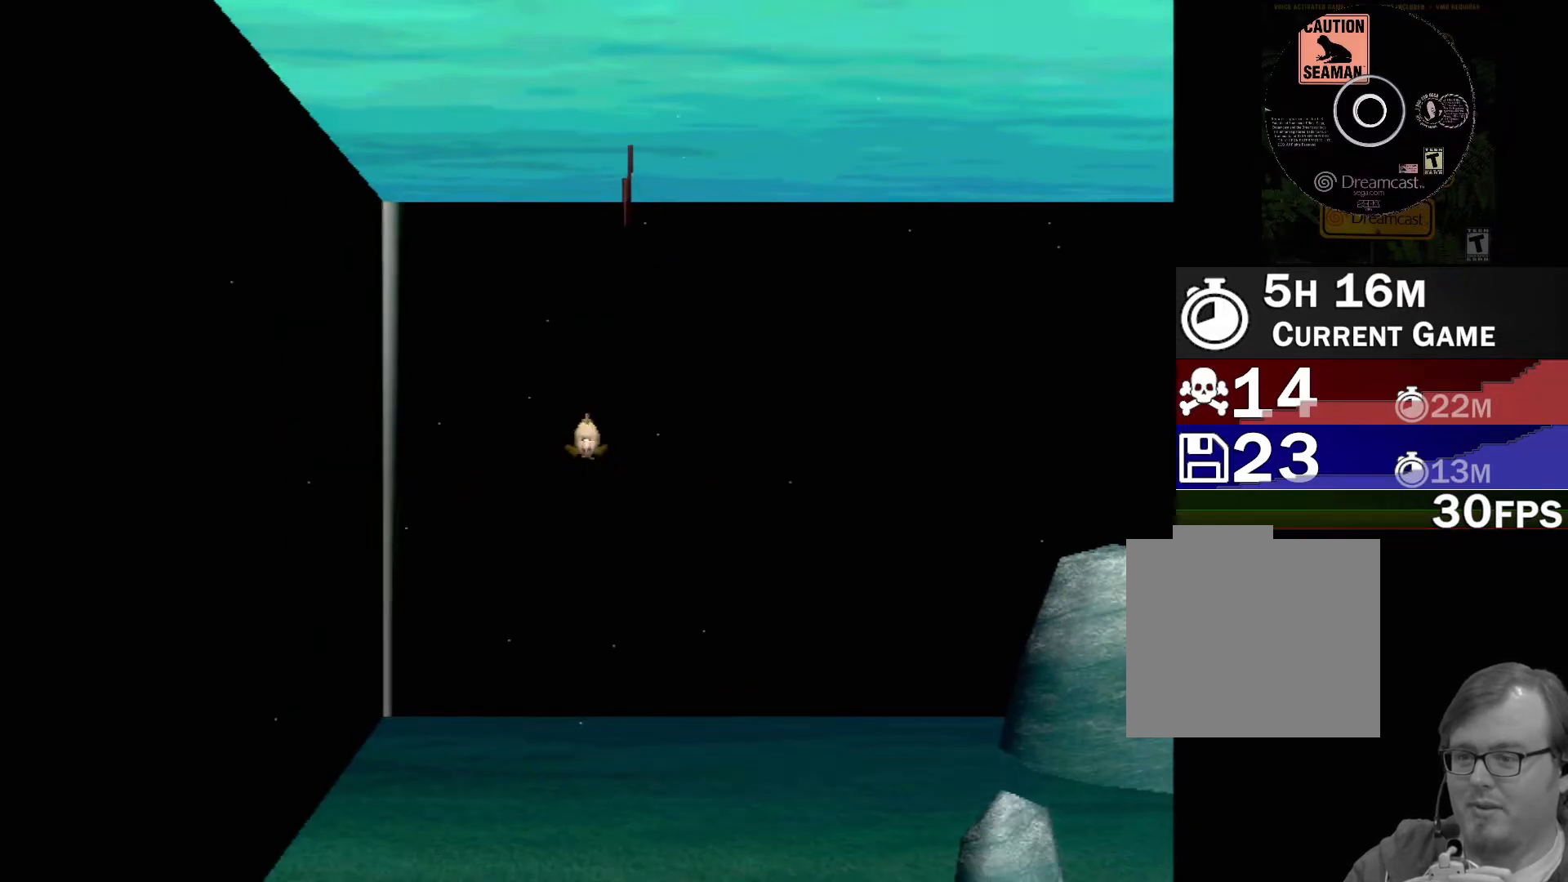
{"buttons": ["B"], "left_stick": "down", "events": [[233, "left_stick", "down"], [250, "B", "down"]]}
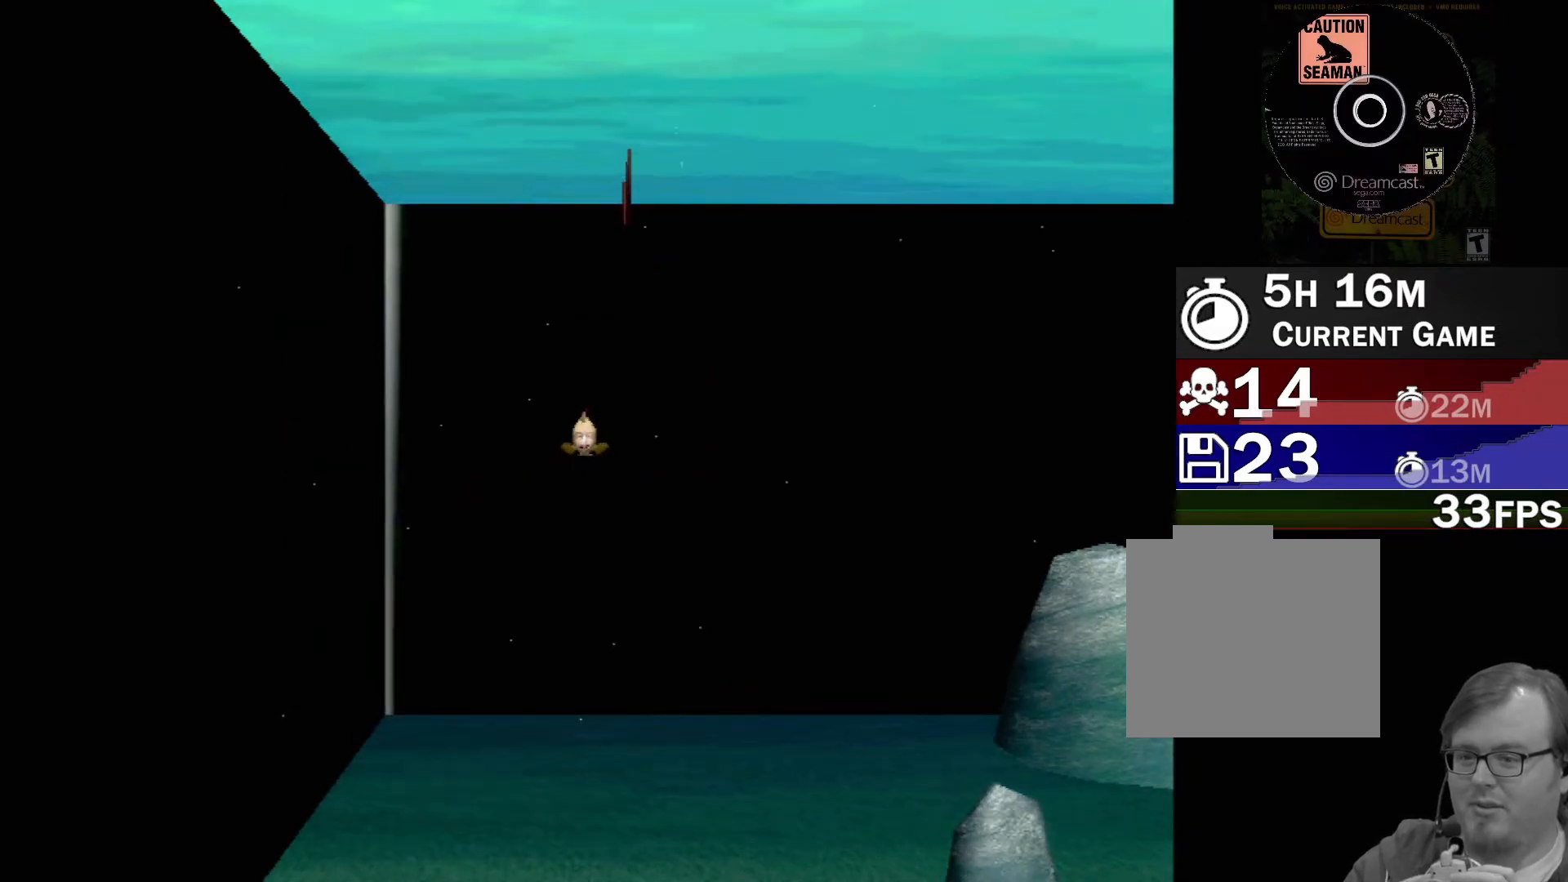
{"buttons": ["B"], "left_stick": "down", "events": []}
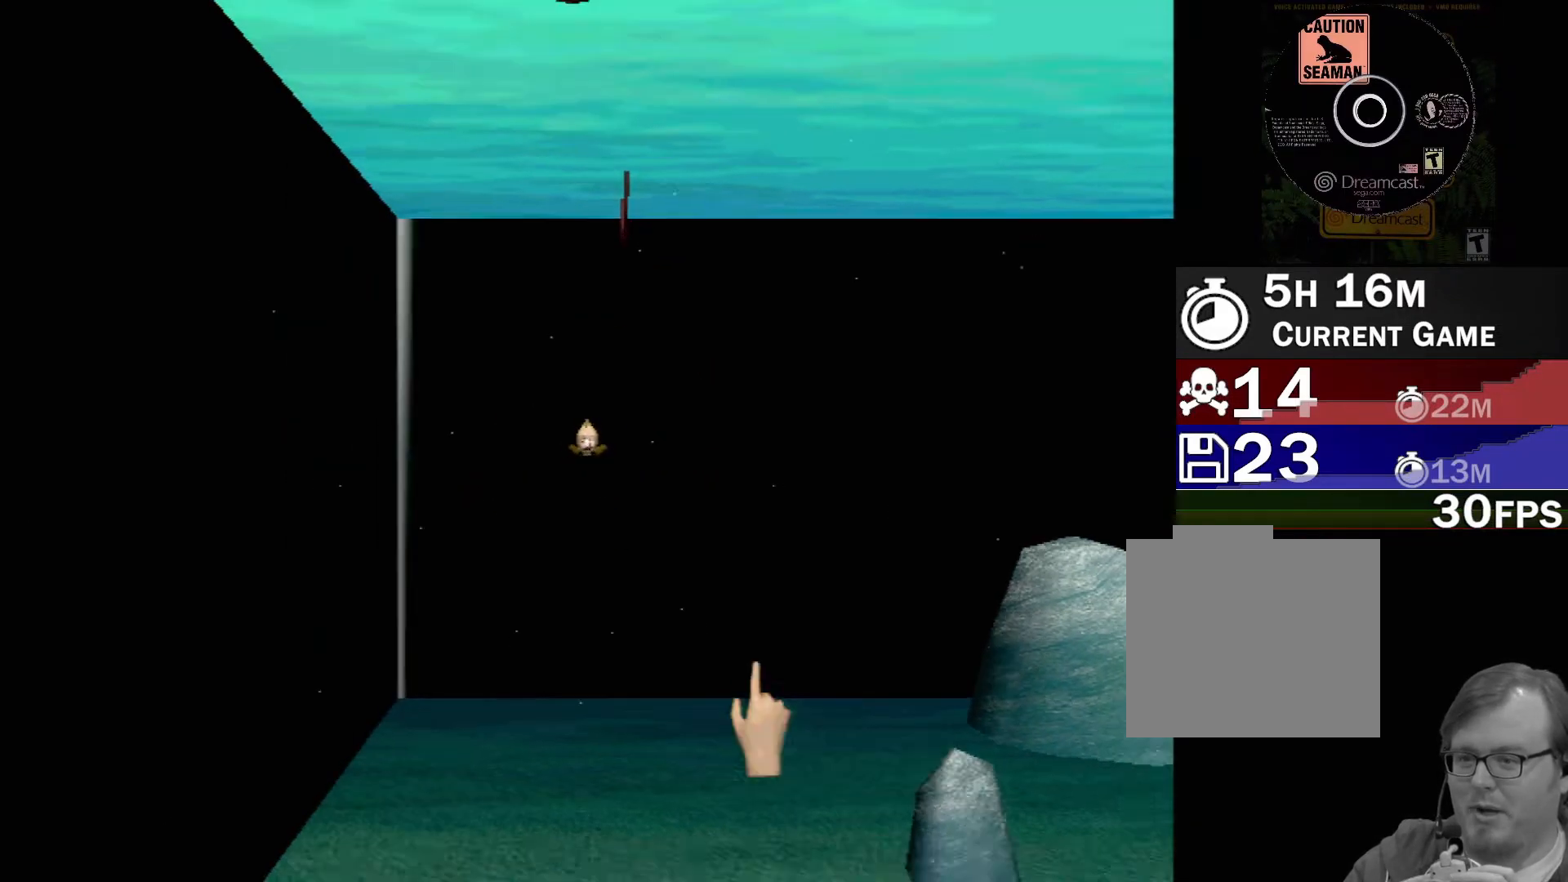
{"buttons": [], "left_stick": "left", "events": [[467, "B", "up"], [500, "left_stick", "left"]]}
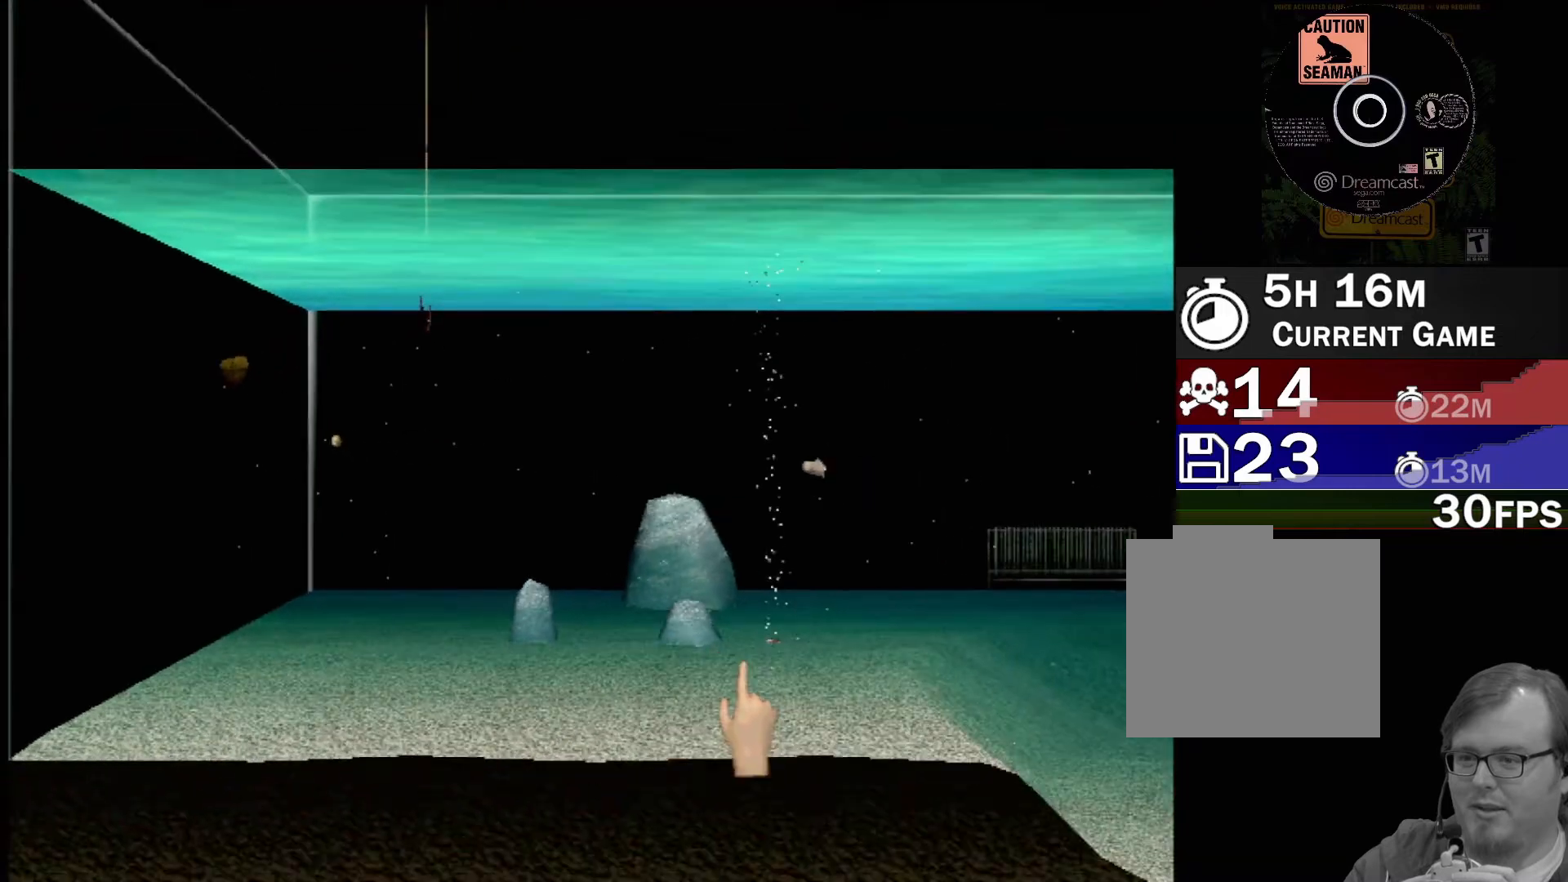
{"buttons": [], "left_stick": "left", "events": [[33, "left_stick", "up-left"], [483, "left_stick", "left"]]}
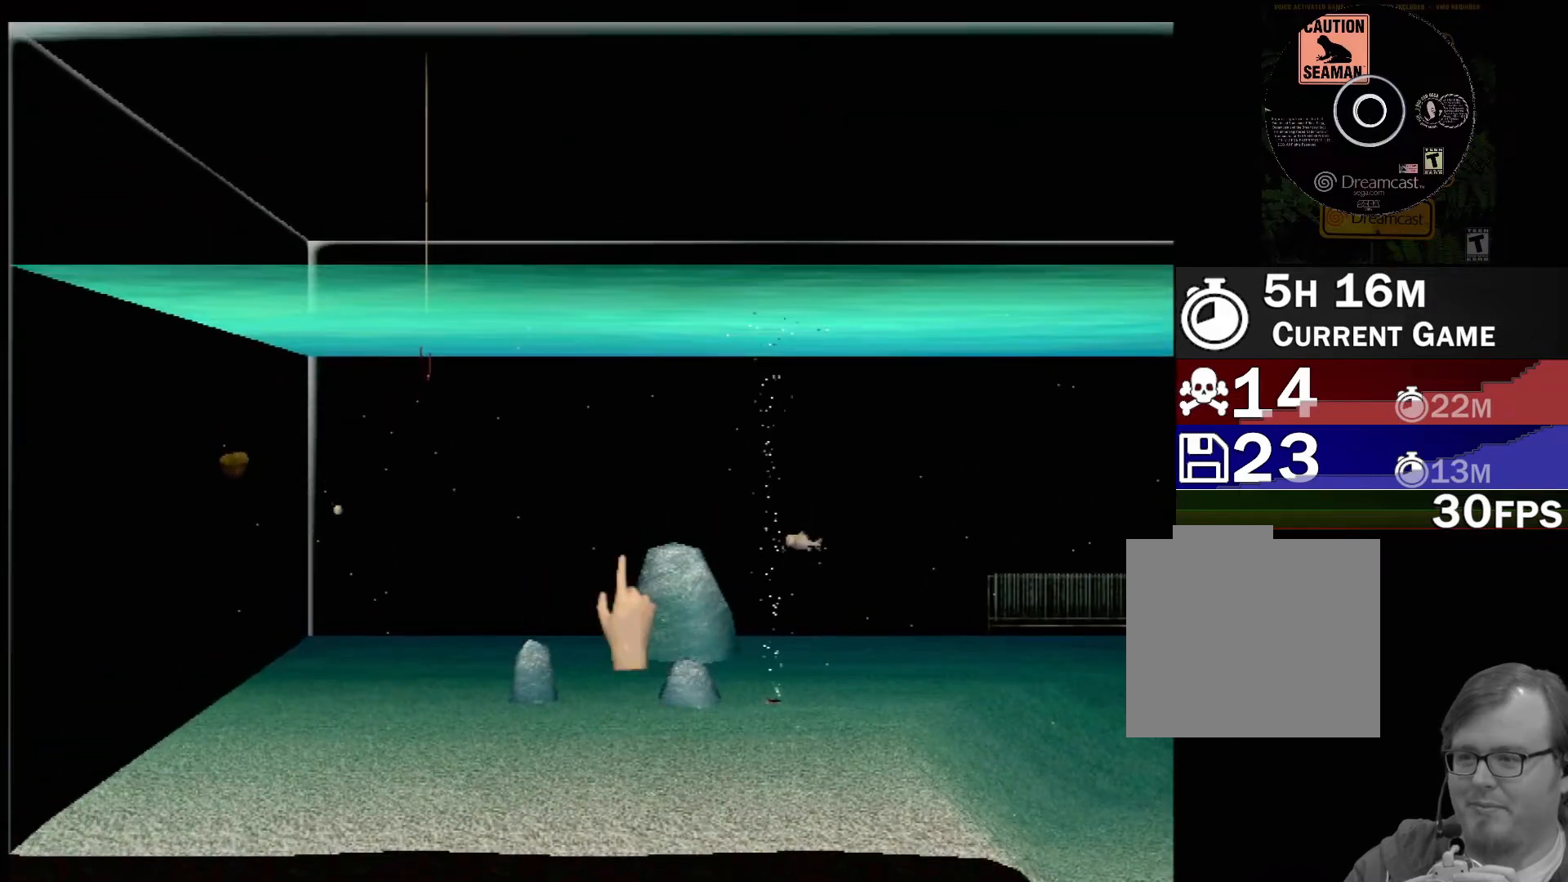
{"buttons": [], "left_stick": "left", "events": []}
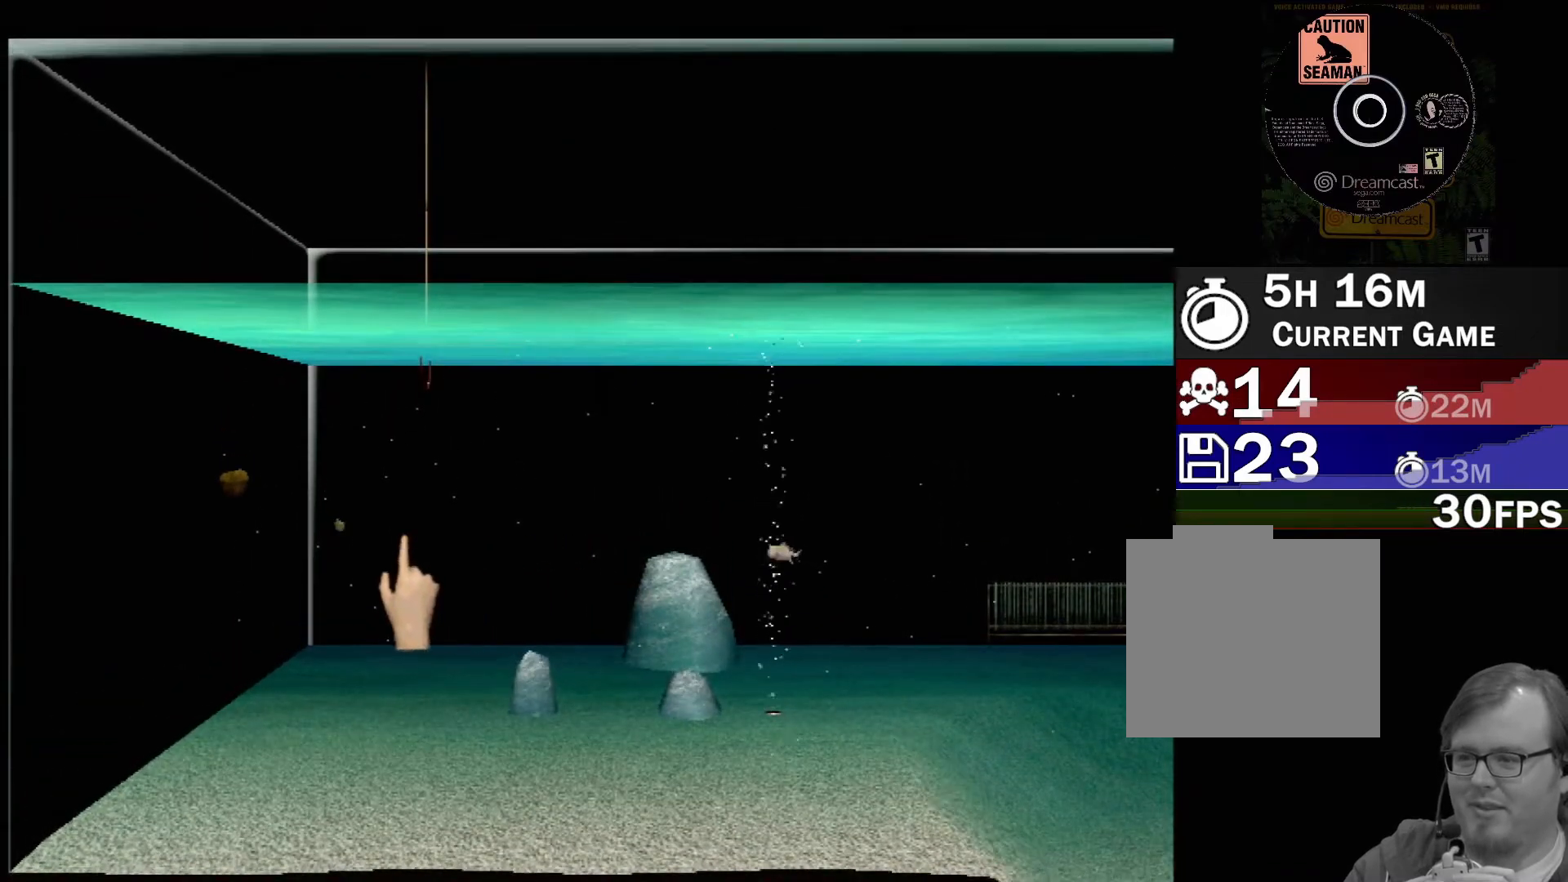
{"buttons": [], "left_stick": "up-left", "events": [[283, "B", "down"], [467, "B", "up"], [500, "left_stick", "up-left"]]}
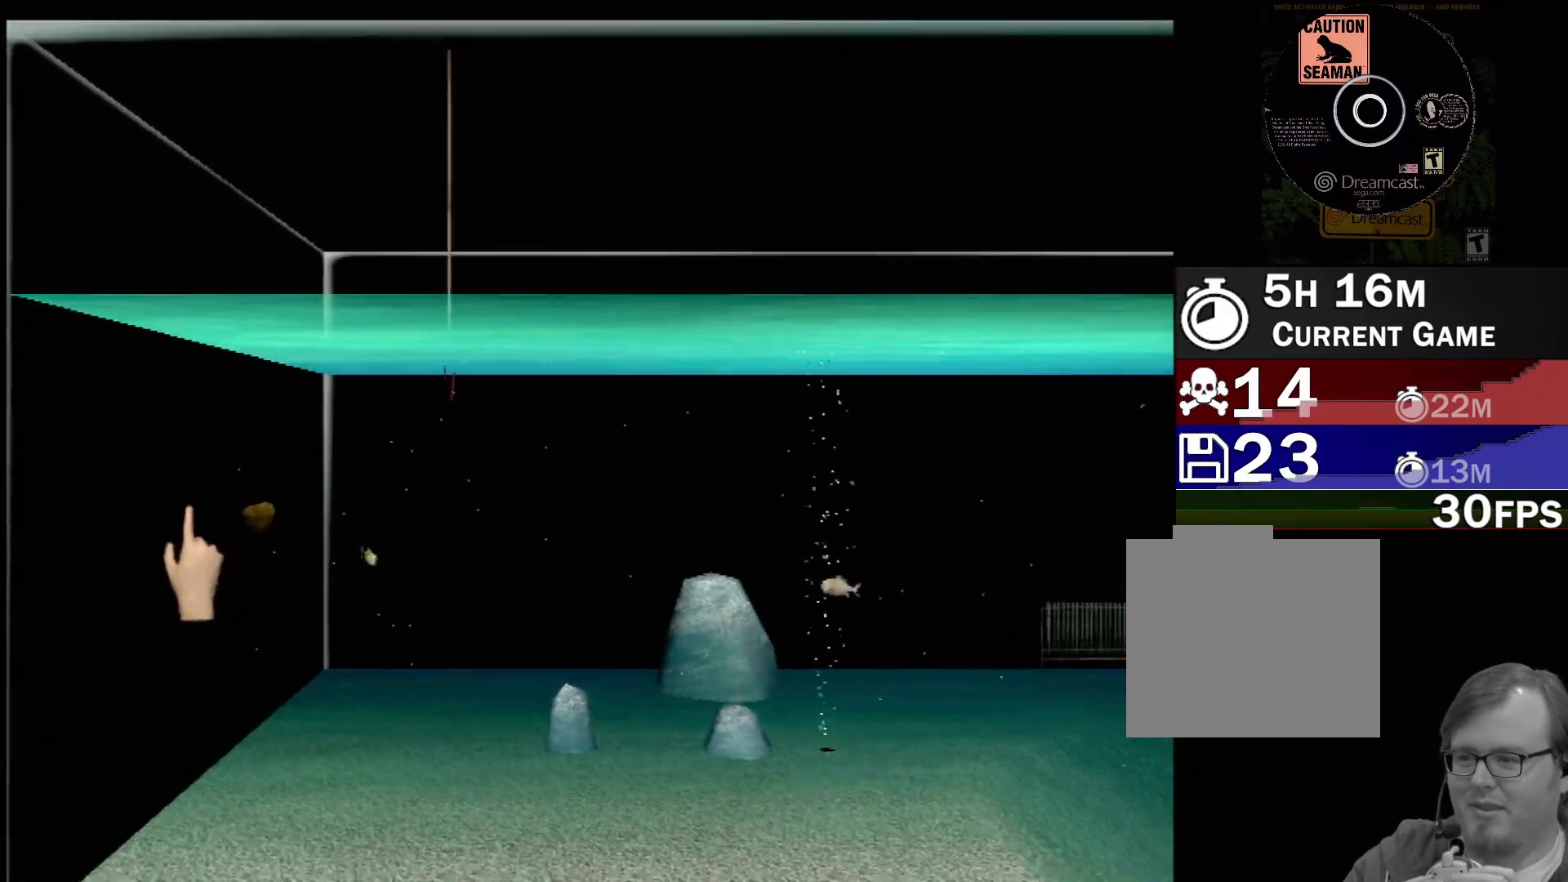
{"buttons": [], "left_stick": "left", "events": [[83, "B", "down"], [100, "left_stick", "up"], [317, "left_stick", "up-left"], [417, "left_stick", "left"], [433, "B", "up"]]}
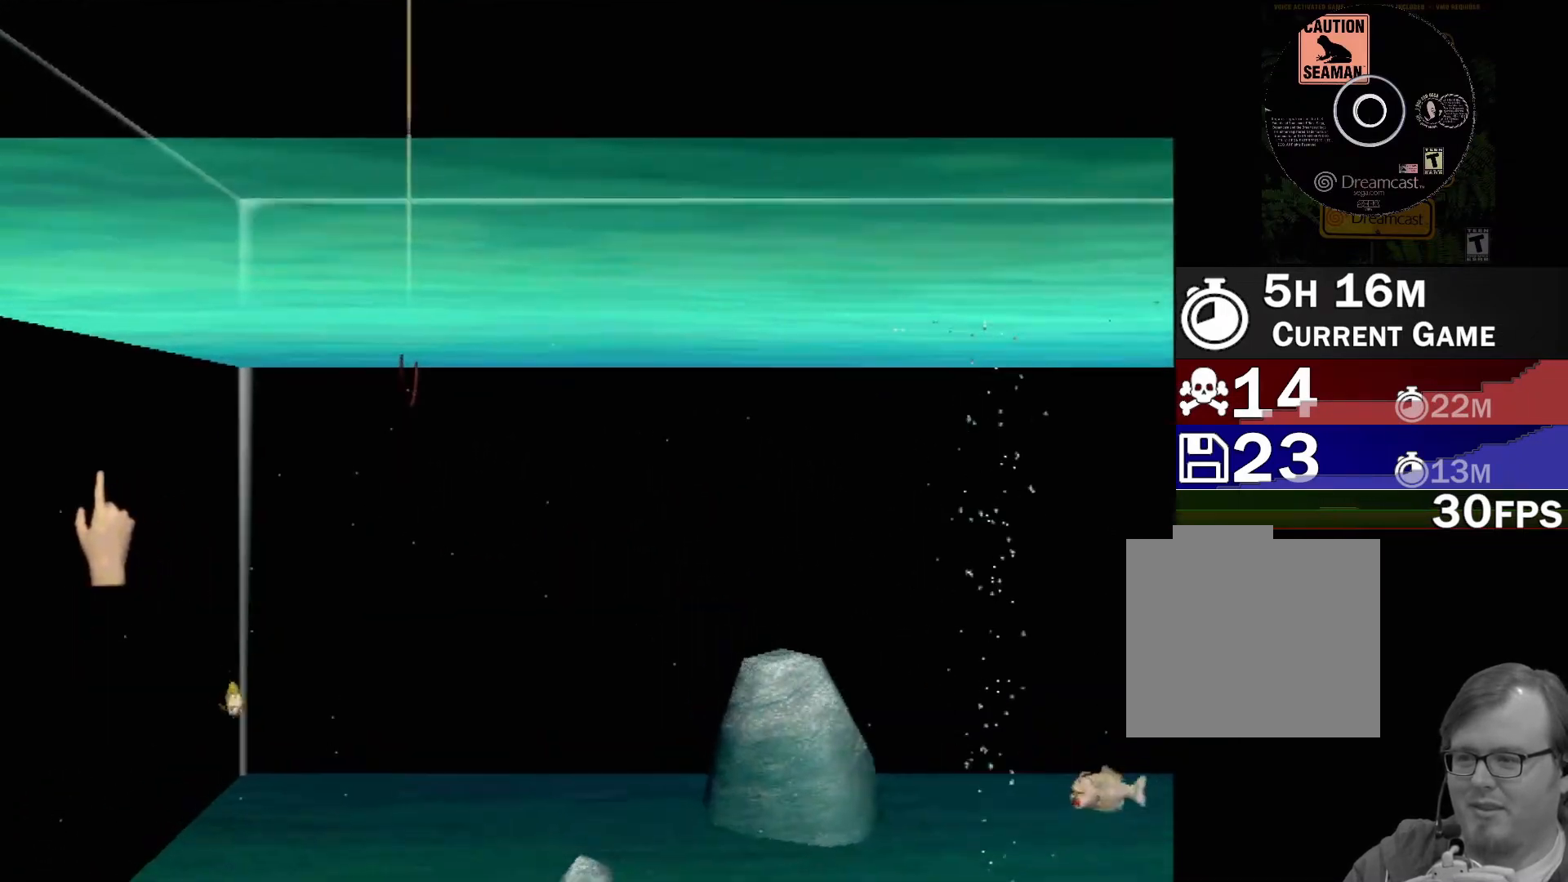
{"buttons": [], "left_stick": "down-left", "events": [[67, "left_stick", "down-left"]]}
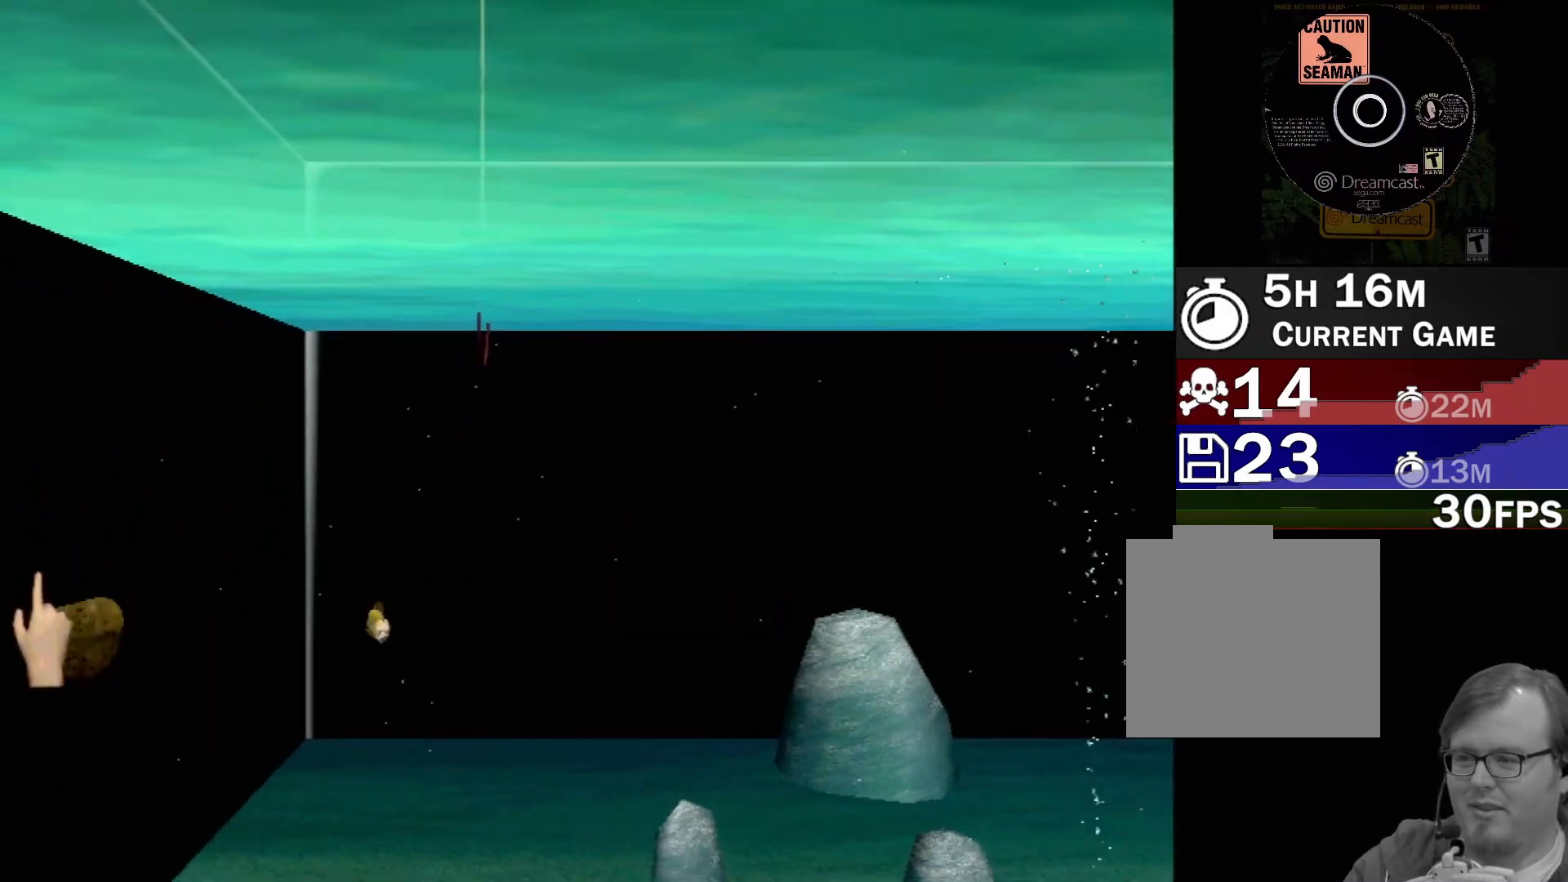
{"buttons": [], "left_stick": "left", "events": [[117, "left_stick", "left"]]}
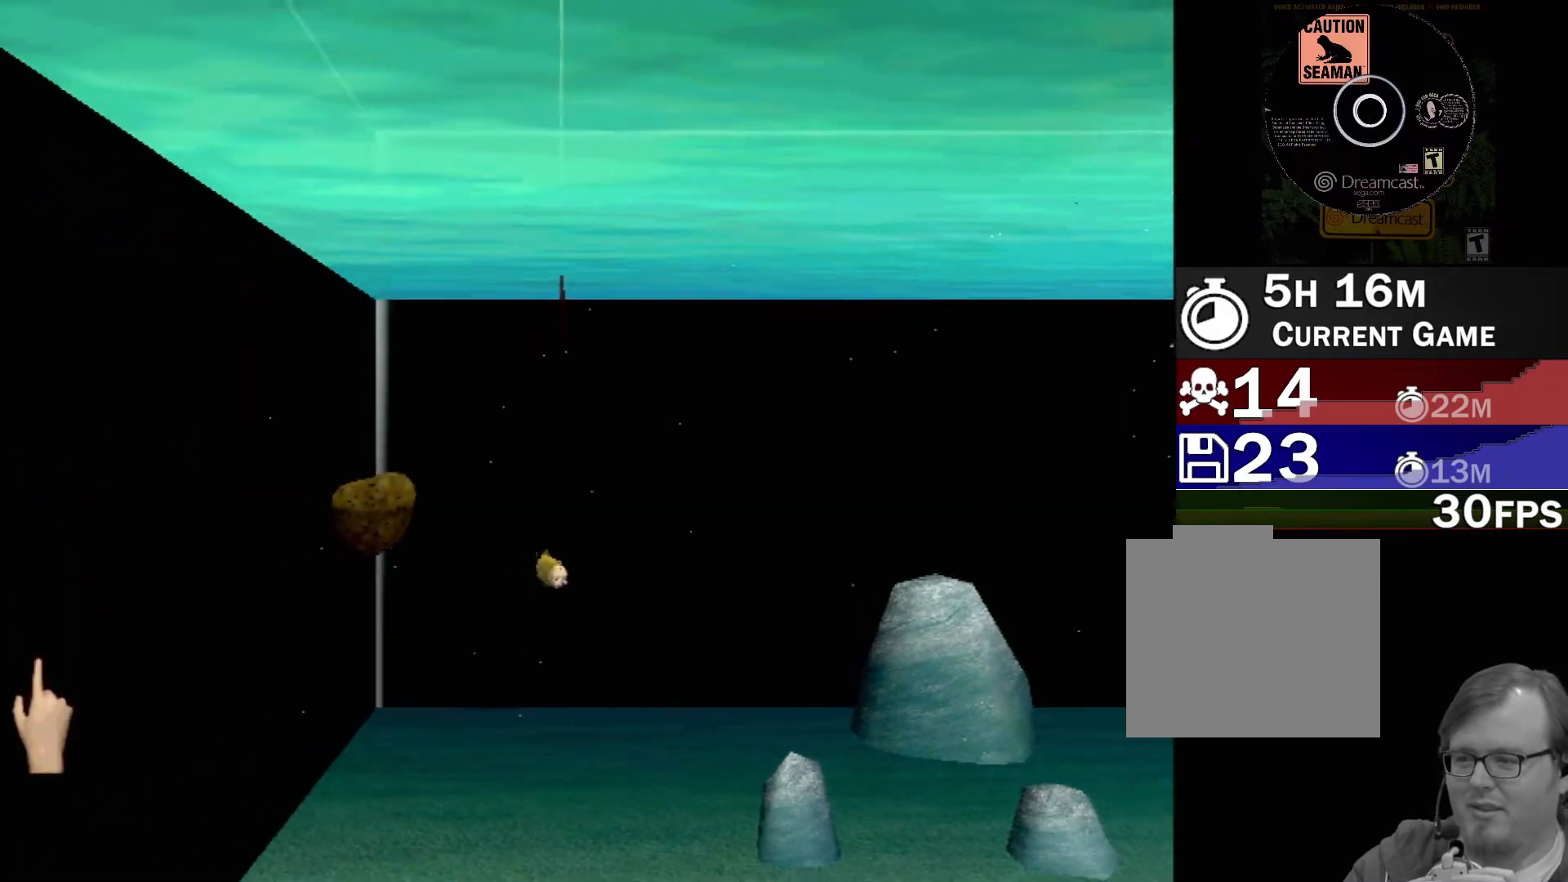
{"buttons": [], "left_stick": "up", "events": [[83, "left_stick", "center"], [250, "B", "down"], [267, "left_stick", "up"], [500, "B", "up"]]}
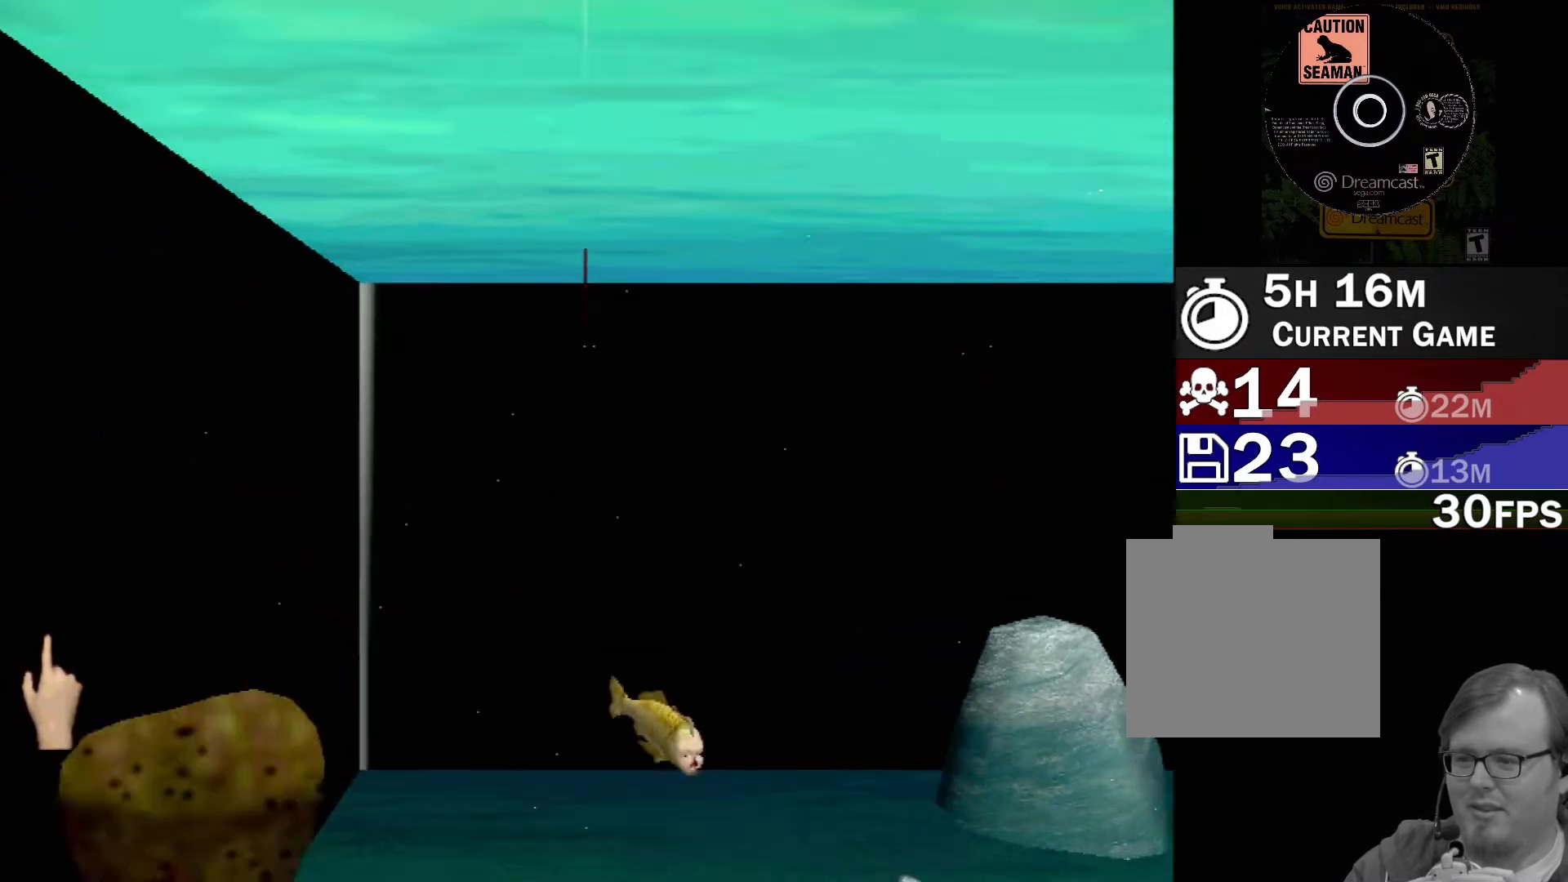
{"buttons": [], "left_stick": "down-left", "events": [[33, "left_stick", "center"], [150, "left_stick", "down-left"]]}
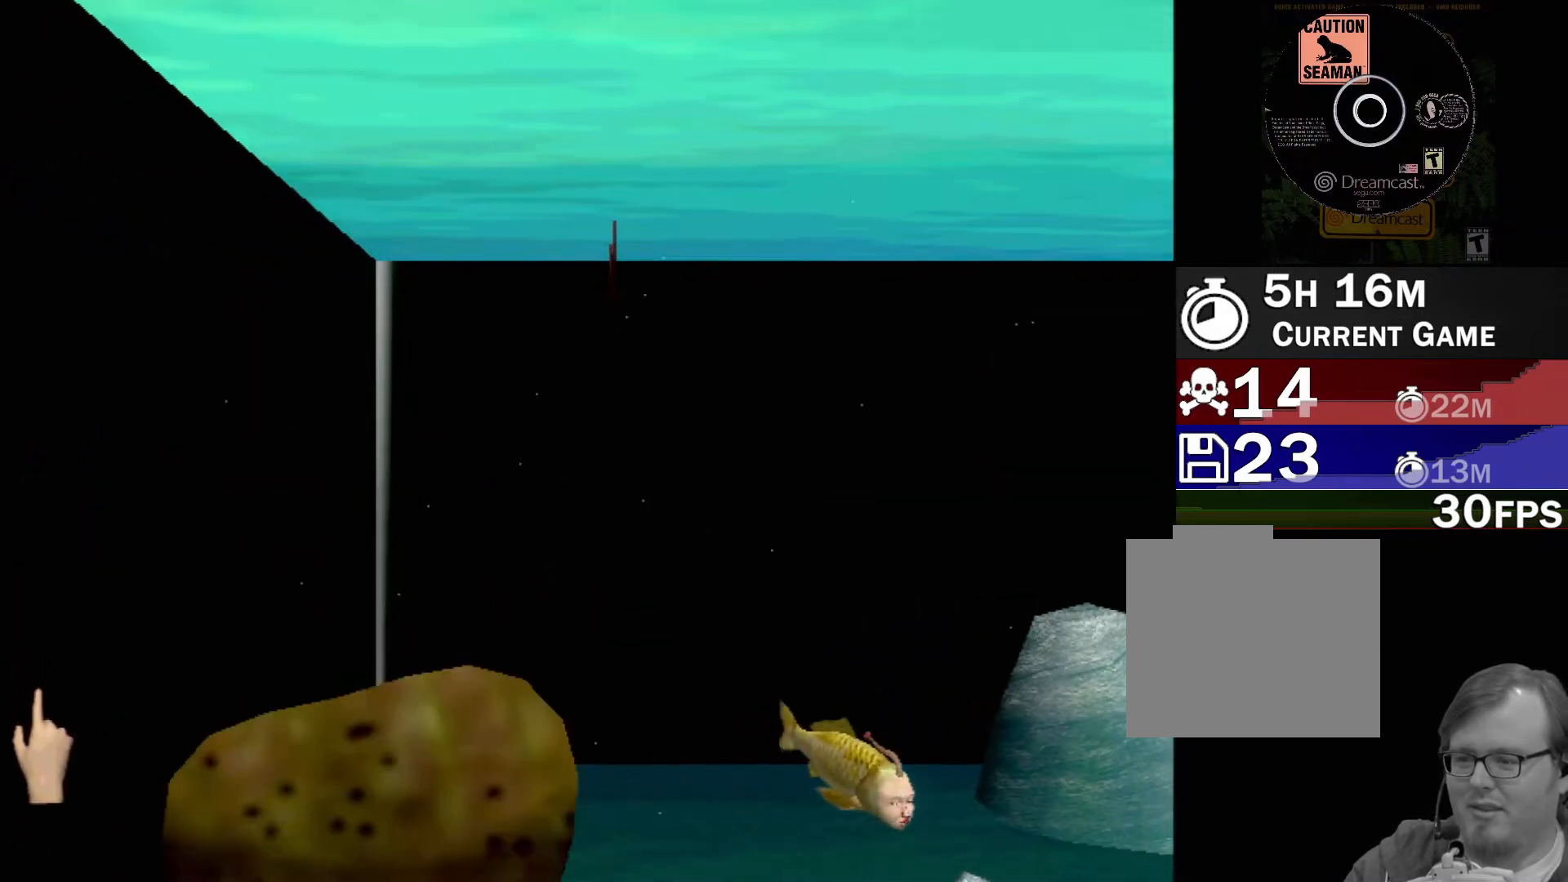
{"buttons": [], "left_stick": "up-right", "events": [[233, "left_stick", "center"], [467, "left_stick", "up-right"]]}
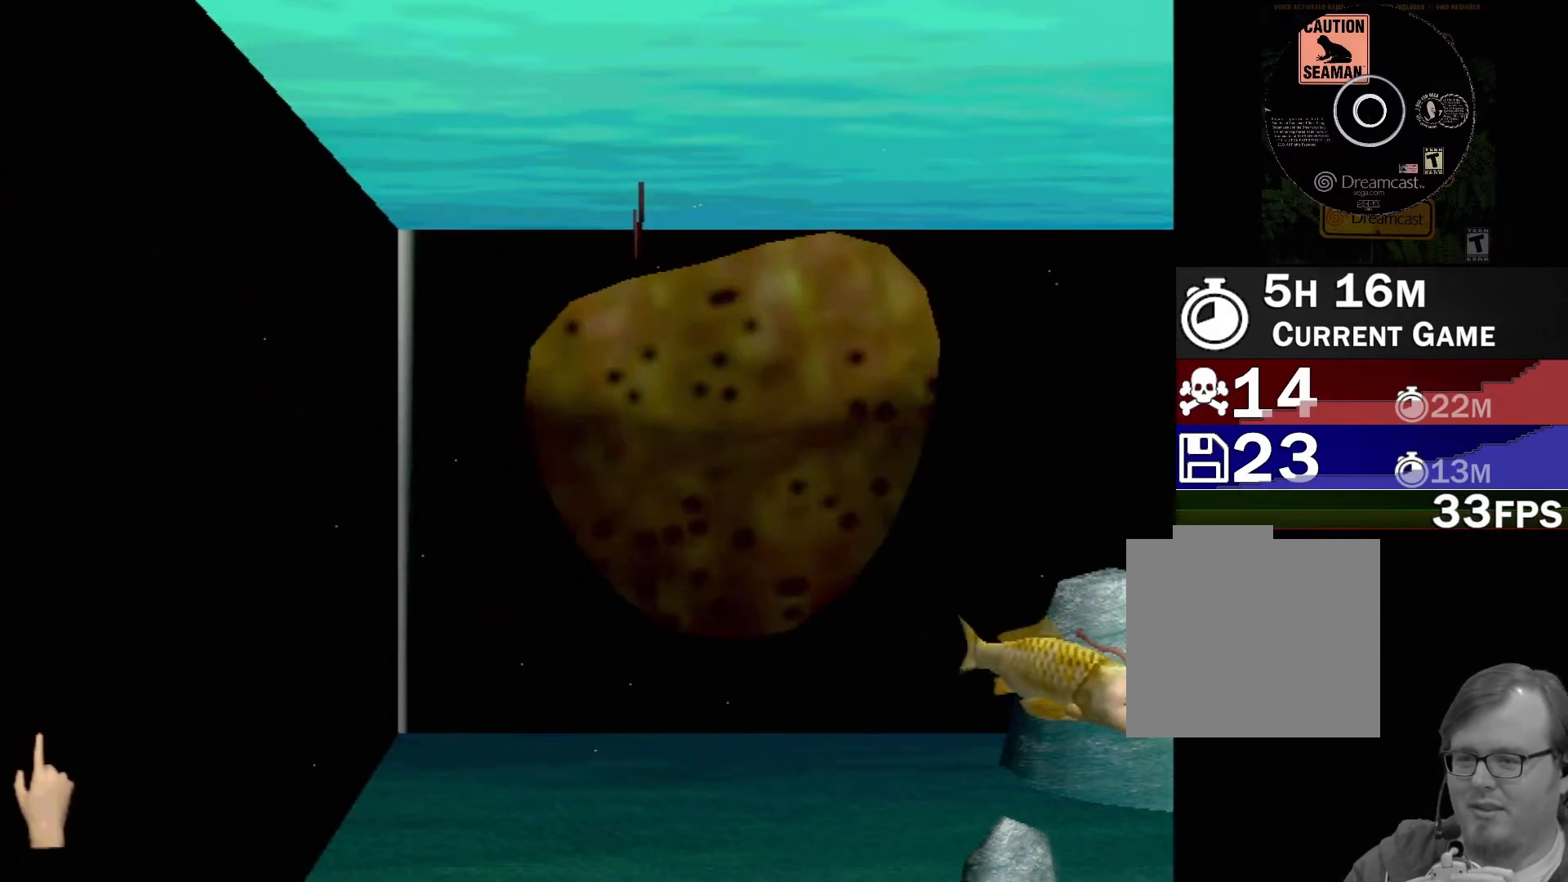
{"buttons": [], "left_stick": "left", "events": [[50, "left_stick", "right"], [233, "left_stick", "center"], [400, "left_stick", "left"]]}
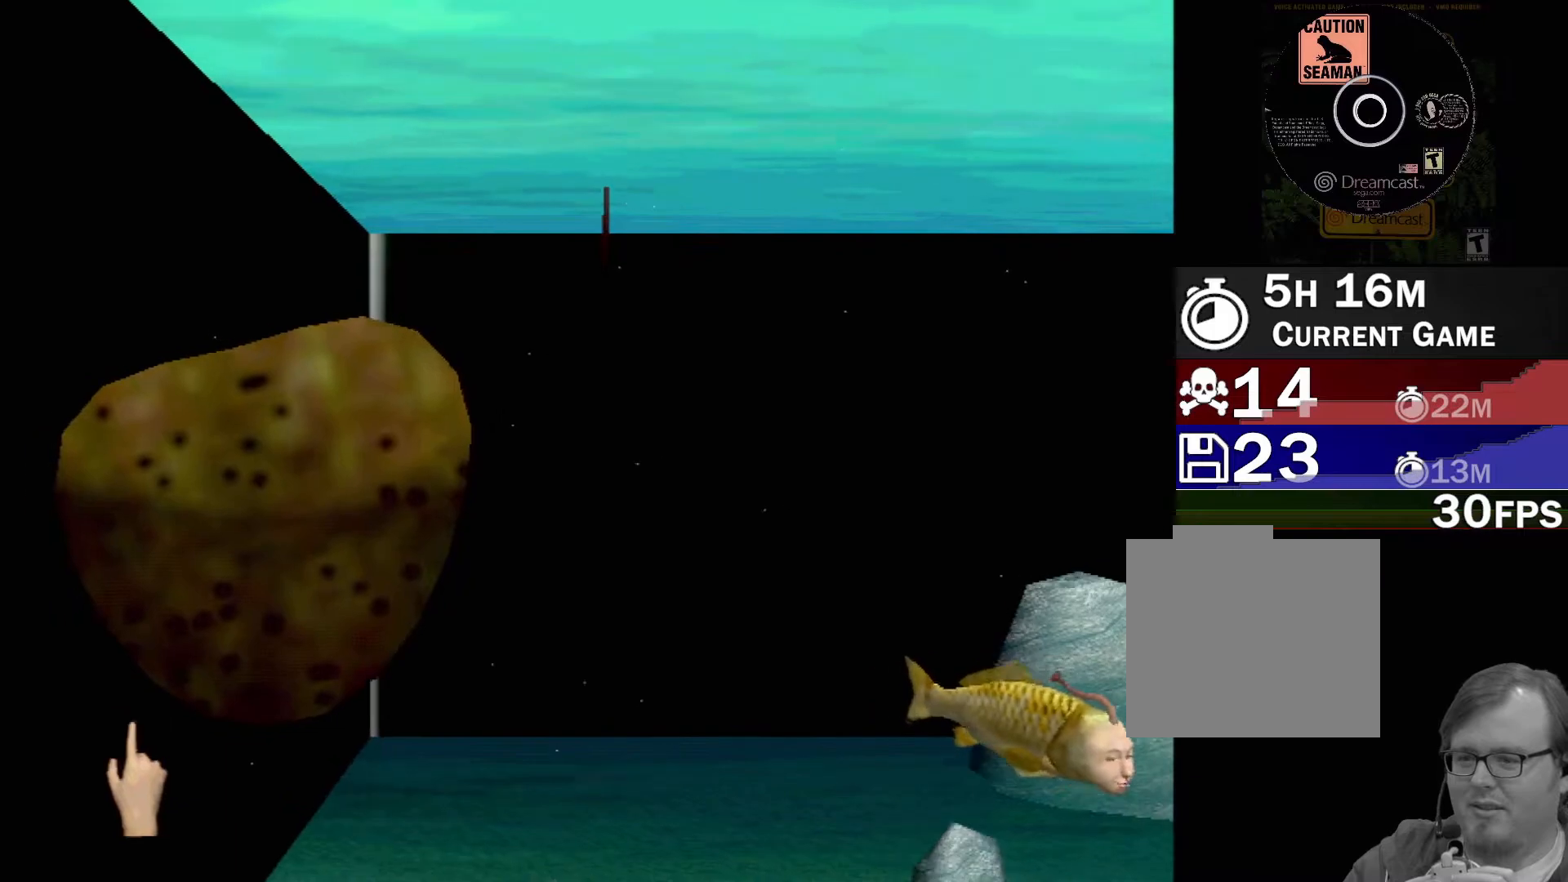
{"buttons": [], "left_stick": "down-left", "events": [[67, "left_stick", "center"], [483, "left_stick", "down-left"]]}
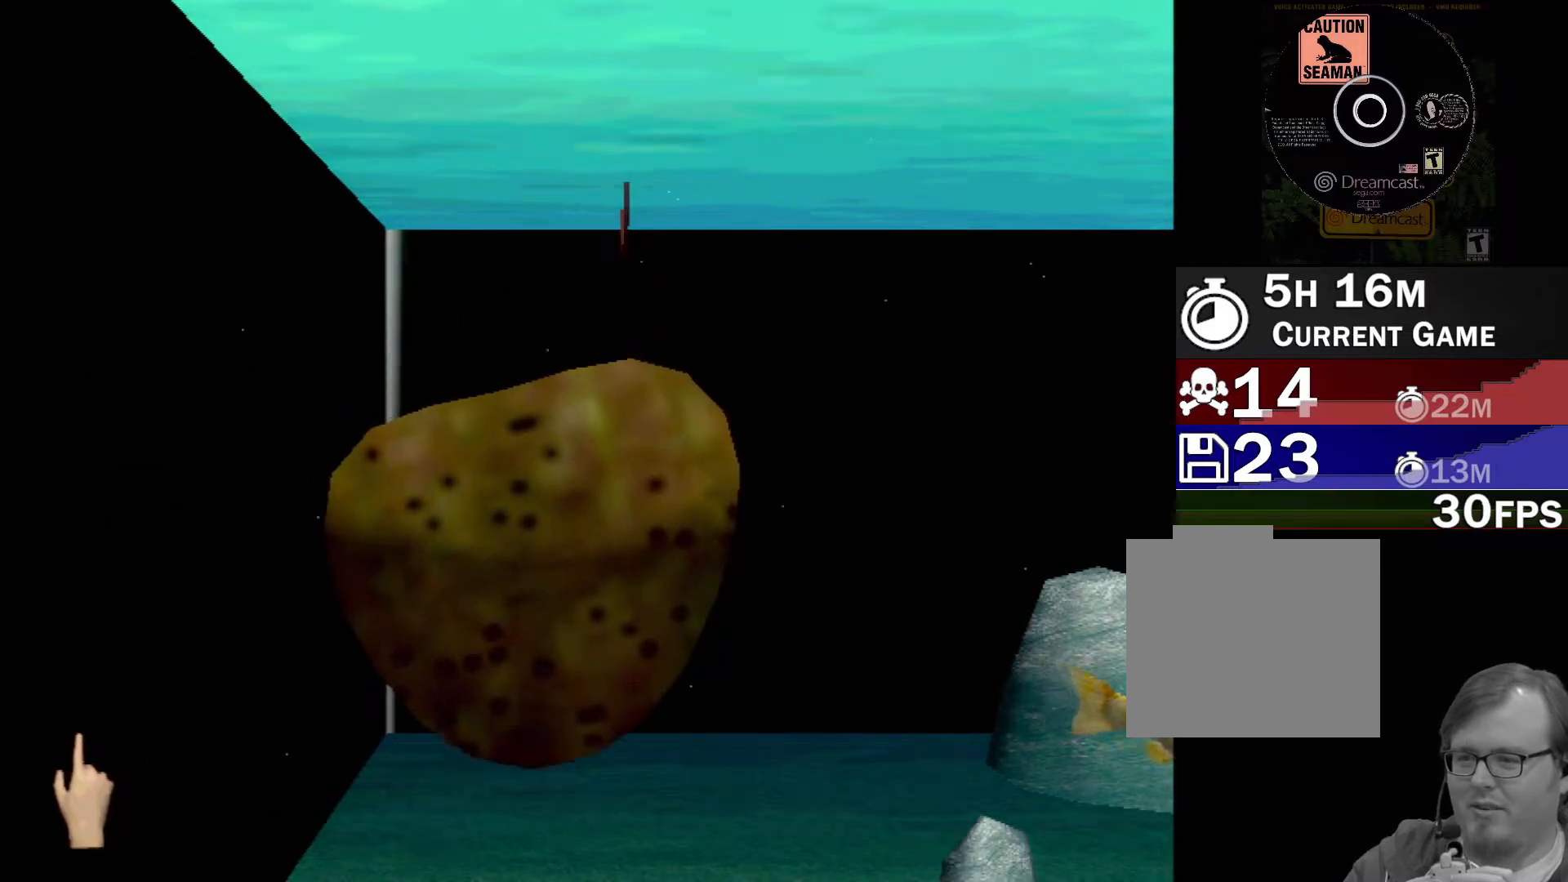
{"buttons": [], "left_stick": "center", "events": [[133, "left_stick", "center"]]}